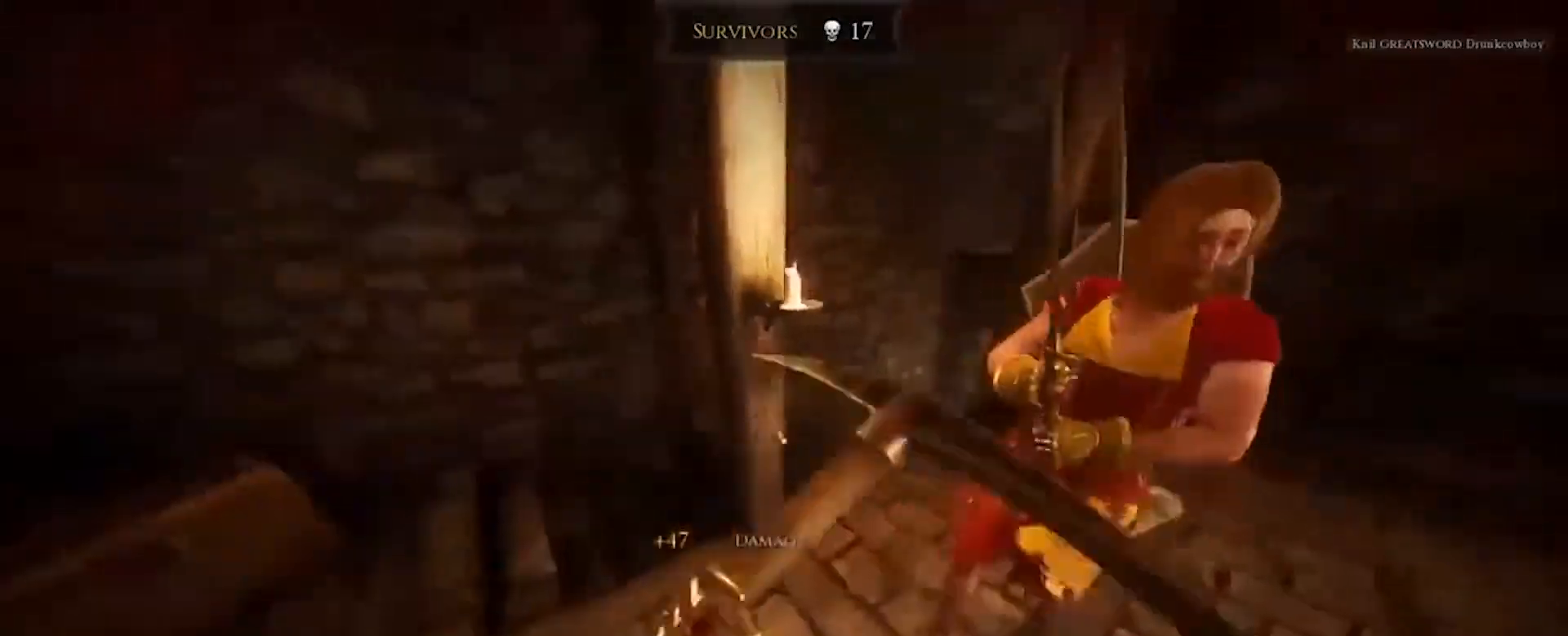
Gameplay with keyboard and mouse; each line is a JSON object with the keys and mouse buttons held at the frame after it. "events" lists presses ("down") and releases ("up") of "a", "ctrl", "d", "e", "q", "s", "shift", "space", "w", "mouse_left", "mouse_wheel", "mouse_right", "mouse_mb4" and "mouse_mb5" between this image and that frame as [ms after this image, input, new state], when the widget could be followed in between. "mouse_left", "mouse_wheel", "mouse_right", "mouse_mb4", "mouse_mb5" = the "left", "wheel", "right", "mb4", "mb5" buttons of the "mouse" list. No other keys are recorded. "wheel" means that the mouse wheel is clicked or scrolled. Mouse movement is not recorded.
{"keys": ["d", "w"], "mouse": [], "events": [[100, "w", "up"], [267, "mouse_left", "down"], [333, "w", "down"], [434, "mouse_left", "up"]]}
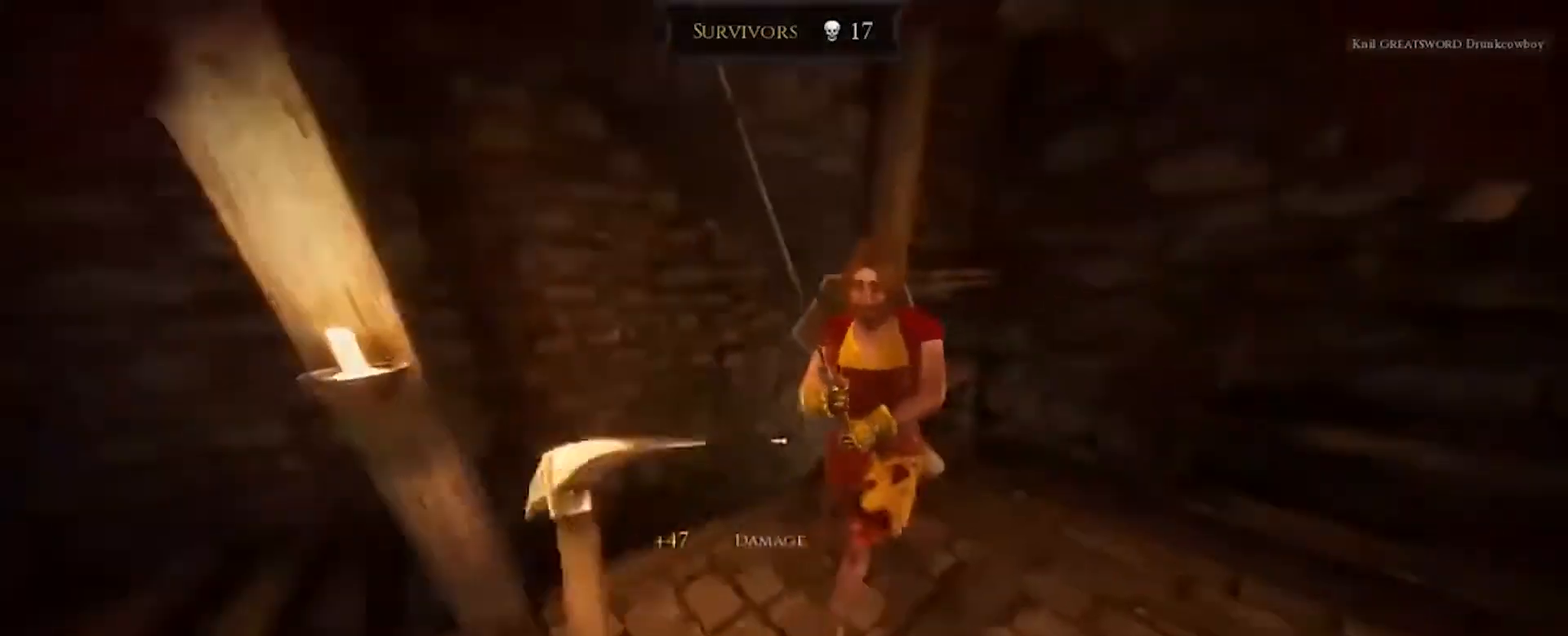
{"keys": ["s"], "mouse": [], "events": [[334, "w", "up"], [501, "d", "up"], [501, "s", "down"]]}
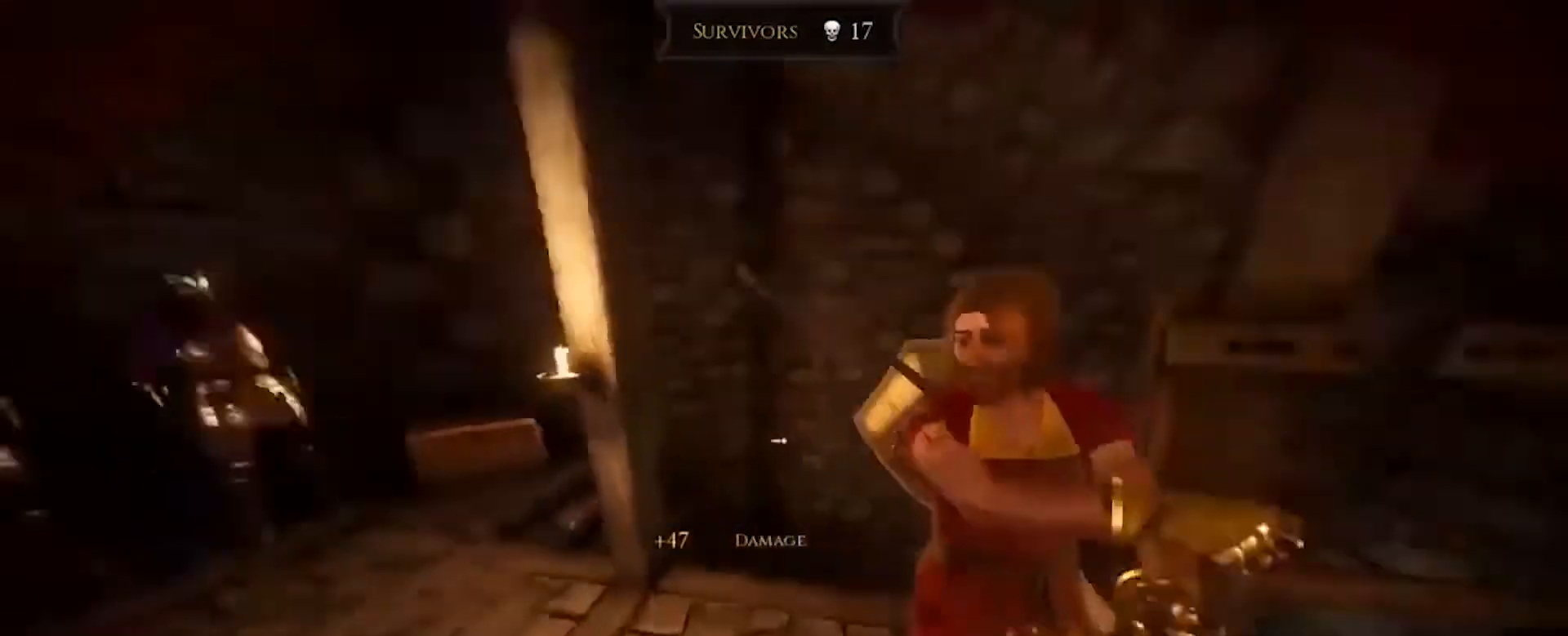
{"keys": ["s"], "mouse": ["left"], "events": [[100, "mouse_left", "down"], [133, "ctrl", "down"], [500, "ctrl", "up"]]}
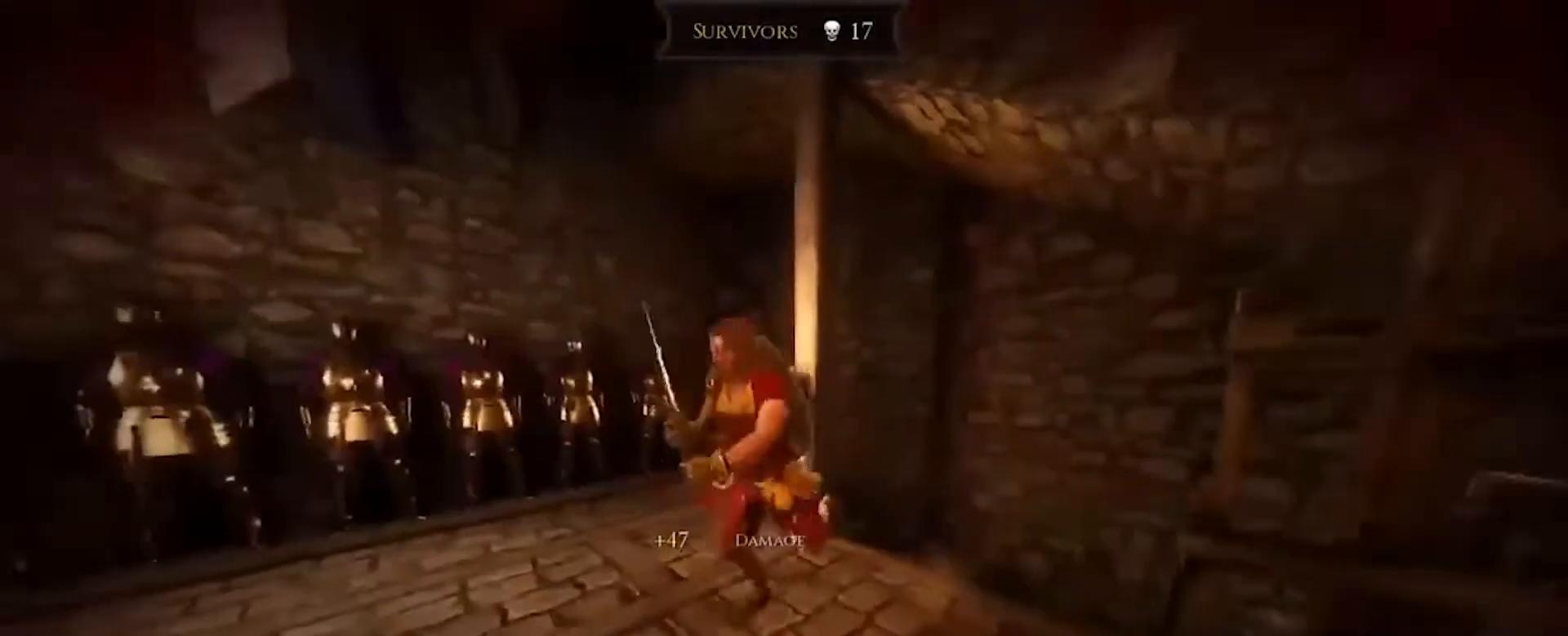
{"keys": ["a", "w"], "mouse": [], "events": [[100, "mouse_left", "up"], [200, "a", "down"], [267, "s", "up"], [301, "shift", "down"], [434, "w", "down"], [467, "shift", "up"]]}
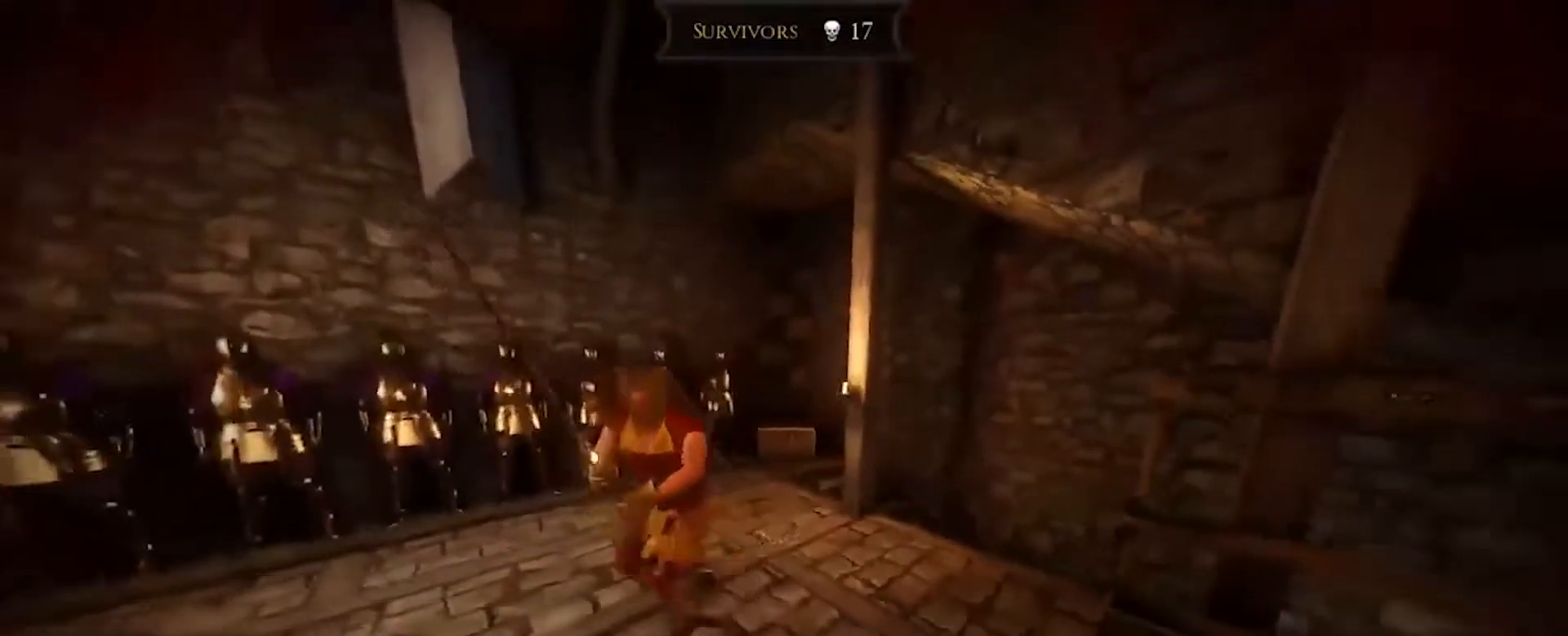
{"keys": ["a"], "mouse": ["right"], "events": [[167, "a", "up"], [333, "a", "down"], [434, "w", "up"], [467, "mouse_right", "down"]]}
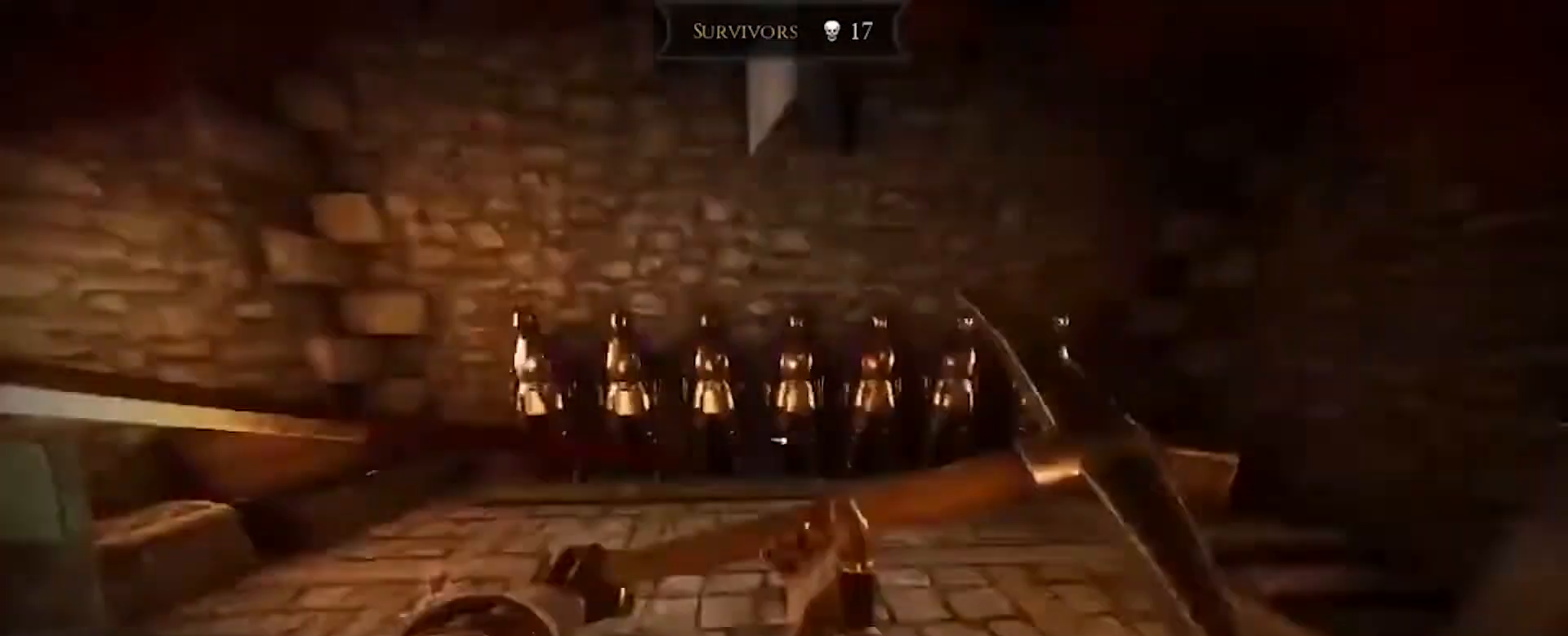
{"keys": ["a", "d", "s"], "mouse": ["right"], "events": [[167, "s", "down"], [267, "d", "down"]]}
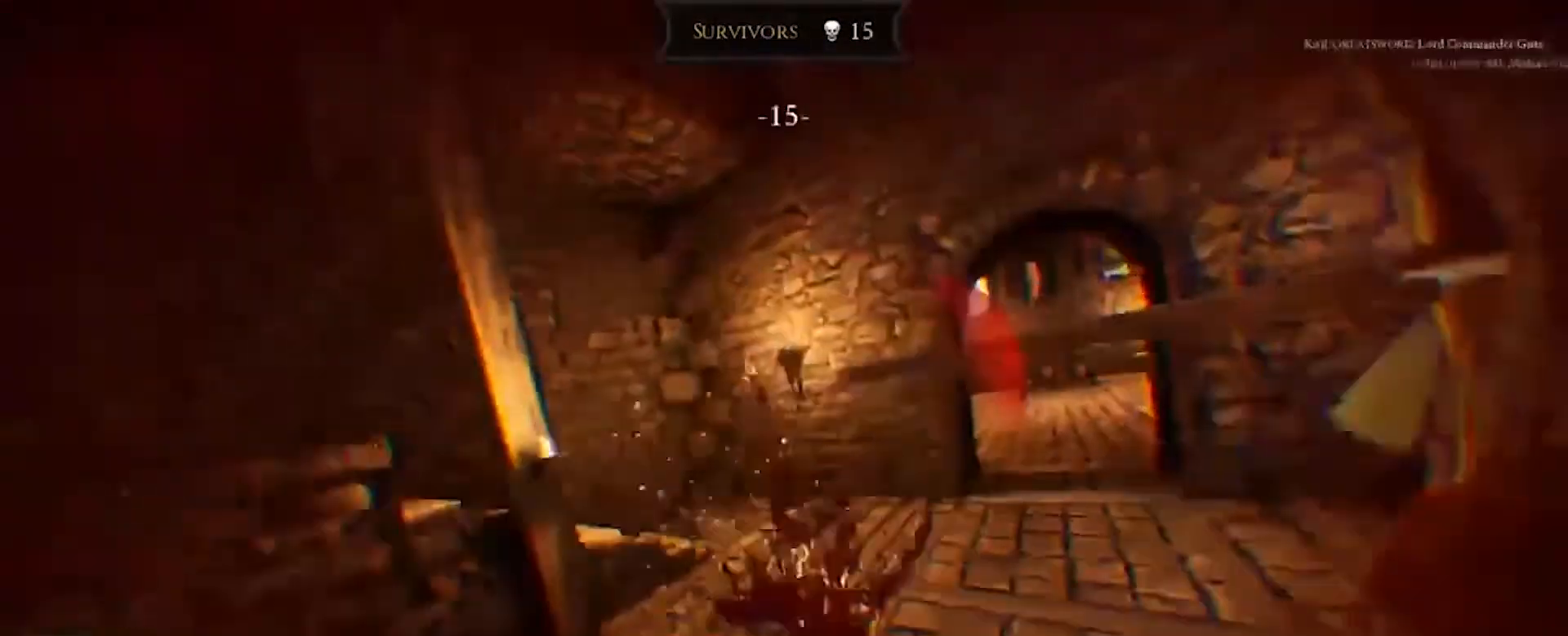
{"keys": [], "mouse": [], "events": [[300, "d", "up"], [333, "a", "up"], [333, "mouse_right", "up"], [400, "s", "up"]]}
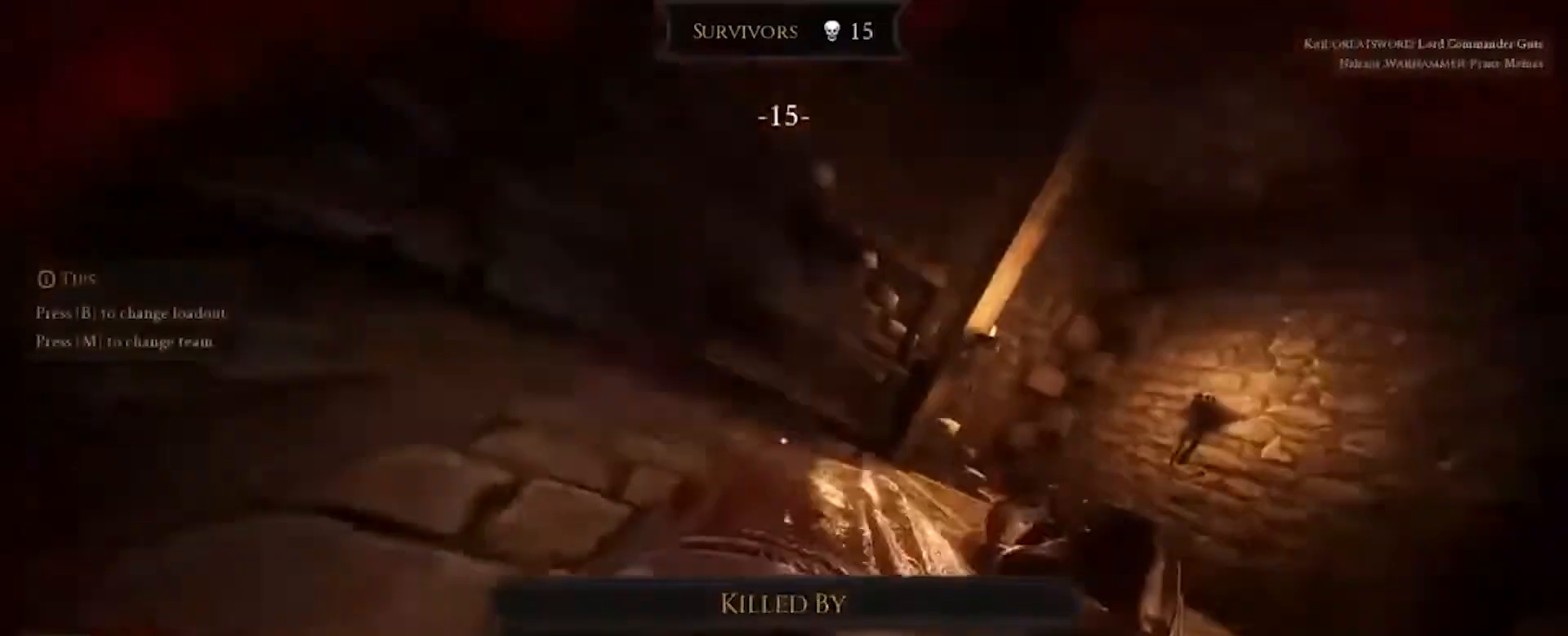
{"keys": [], "mouse": [], "events": []}
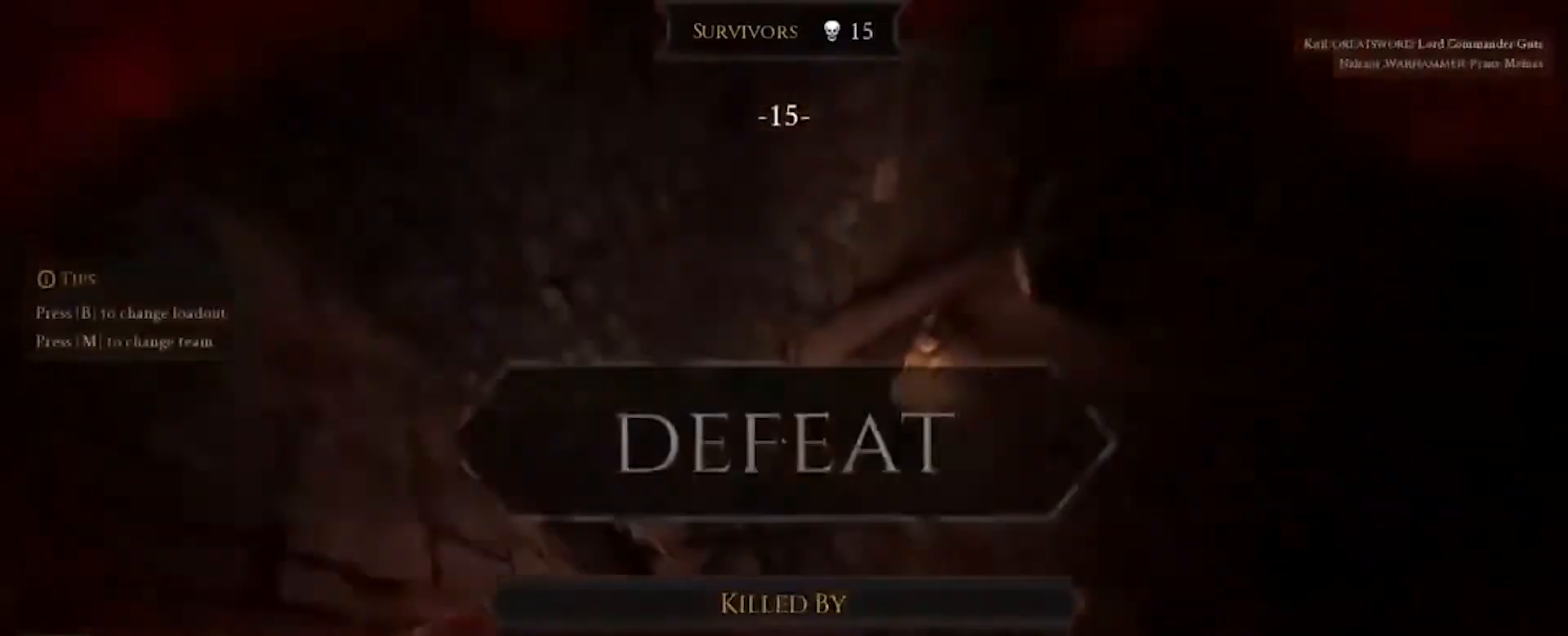
{"keys": [], "mouse": [], "events": []}
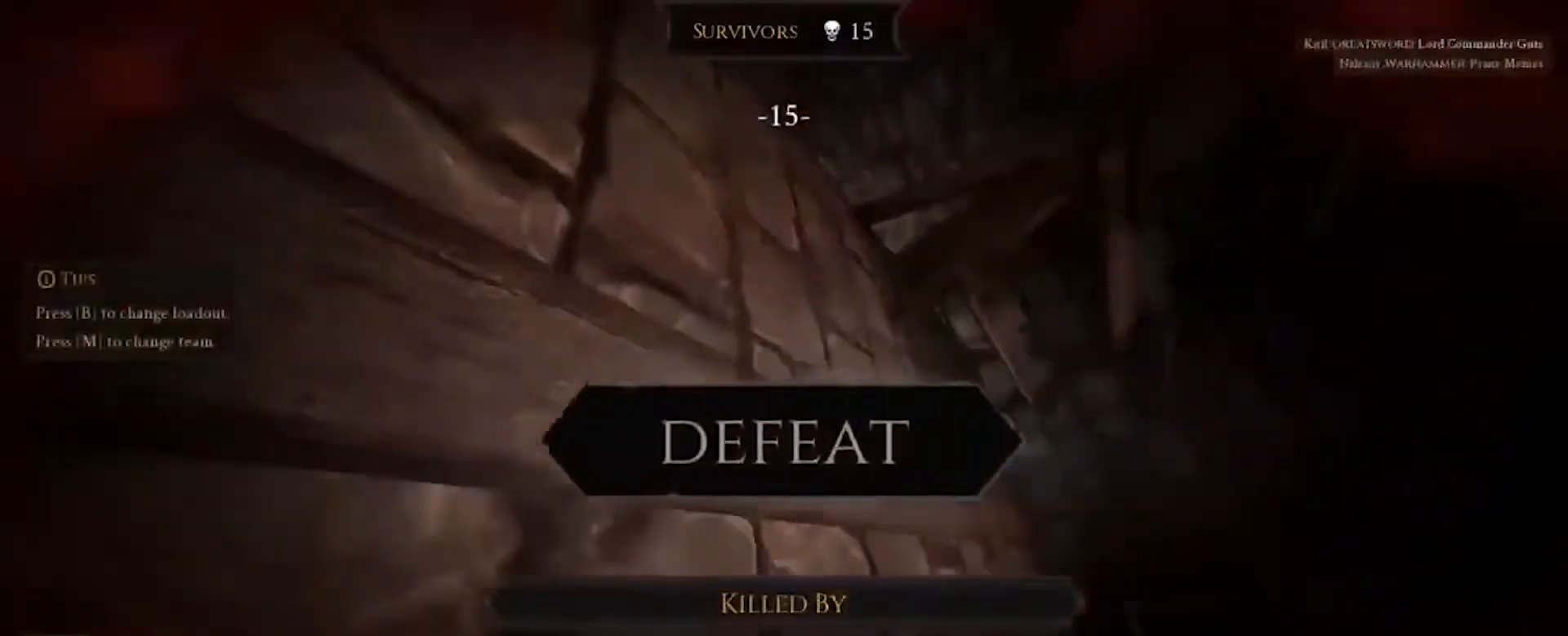
{"keys": [], "mouse": [], "events": [[234, "mouse_left", "down"], [334, "mouse_left", "up"]]}
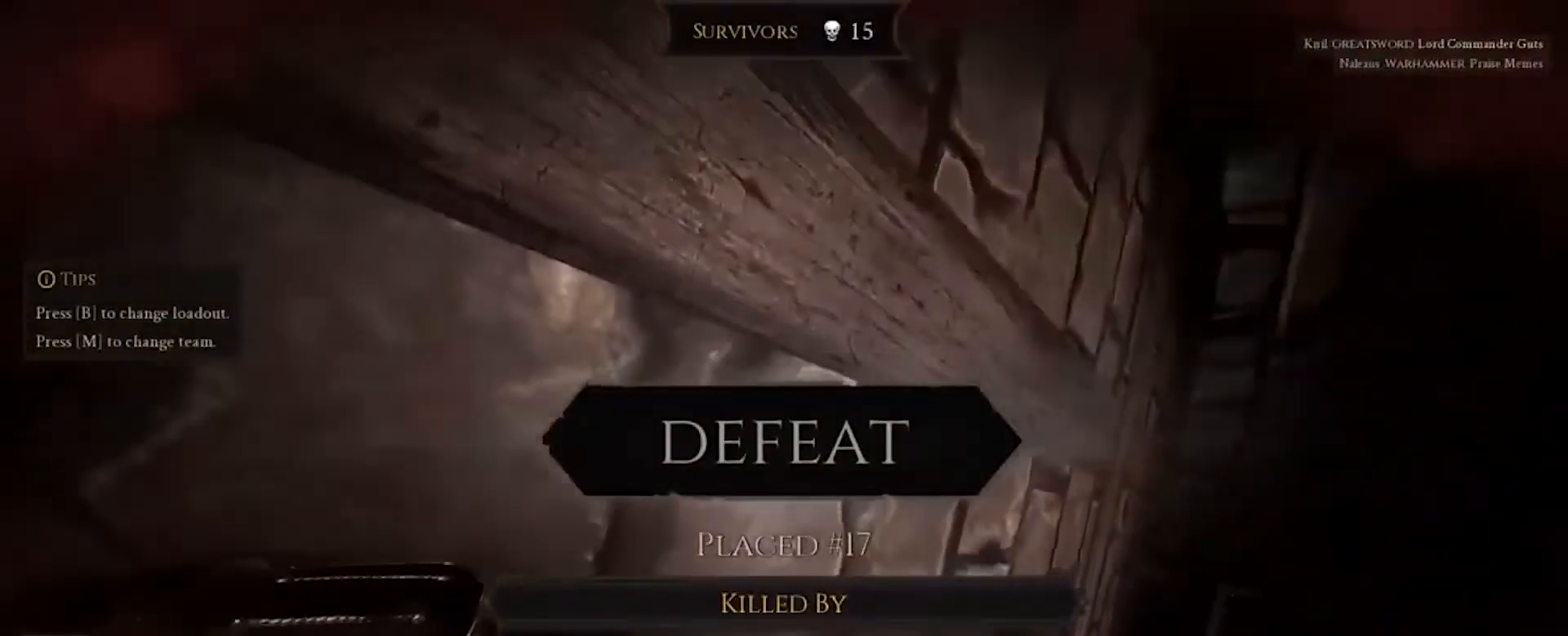
{"keys": [], "mouse": [], "events": []}
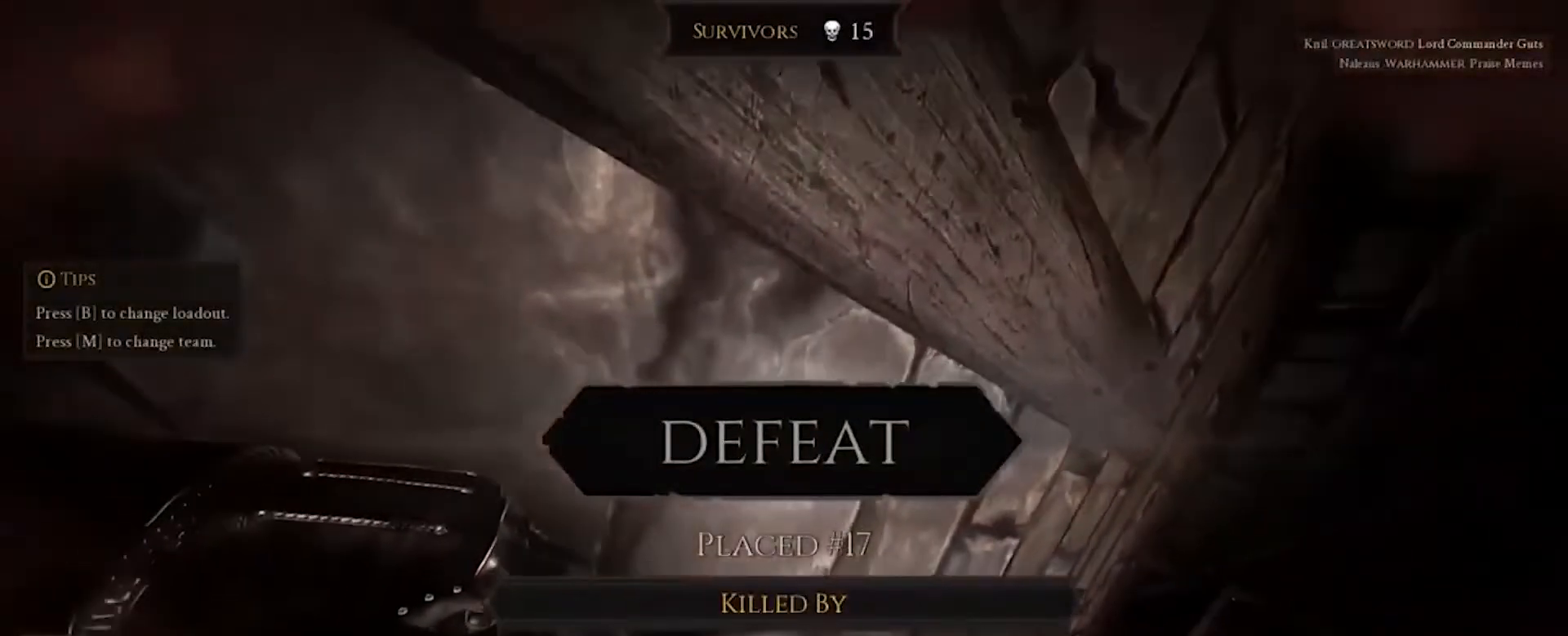
{"keys": [], "mouse": [], "events": []}
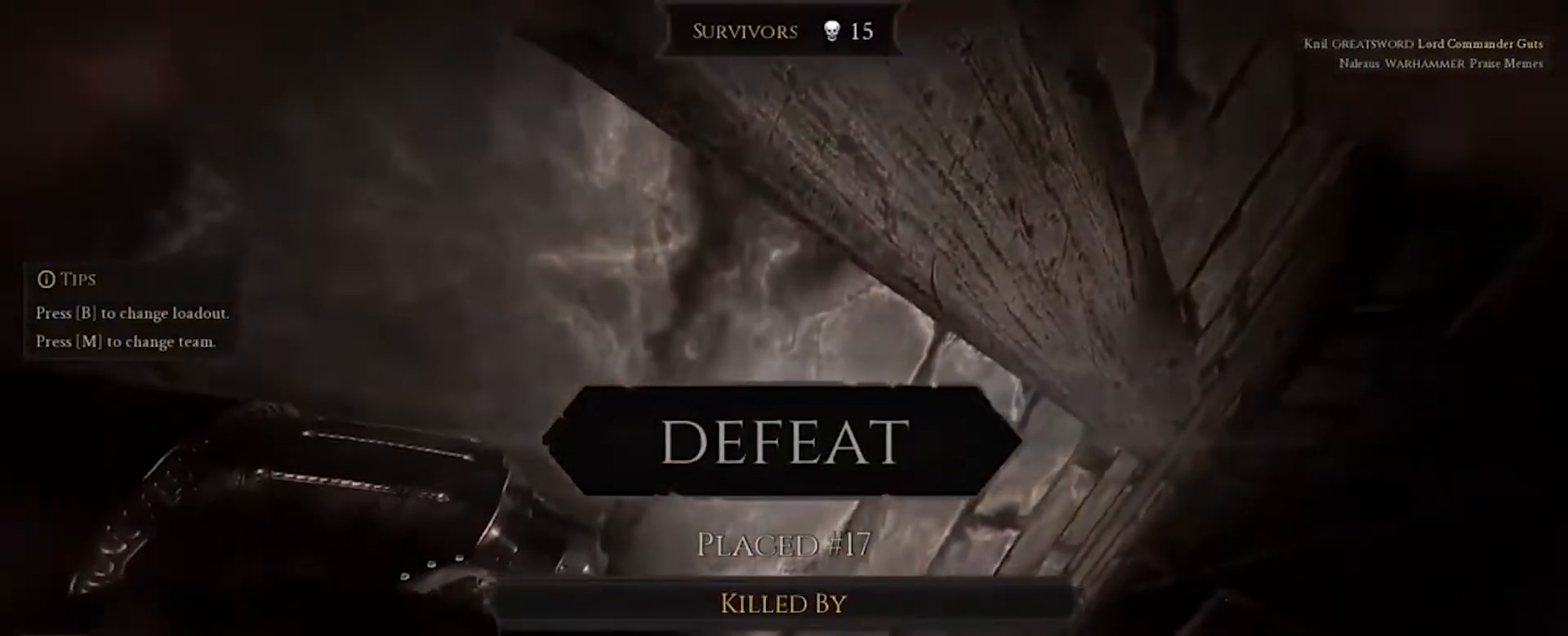
{"keys": [], "mouse": [], "events": [[400, "mouse_left", "down"], [467, "mouse_left", "up"]]}
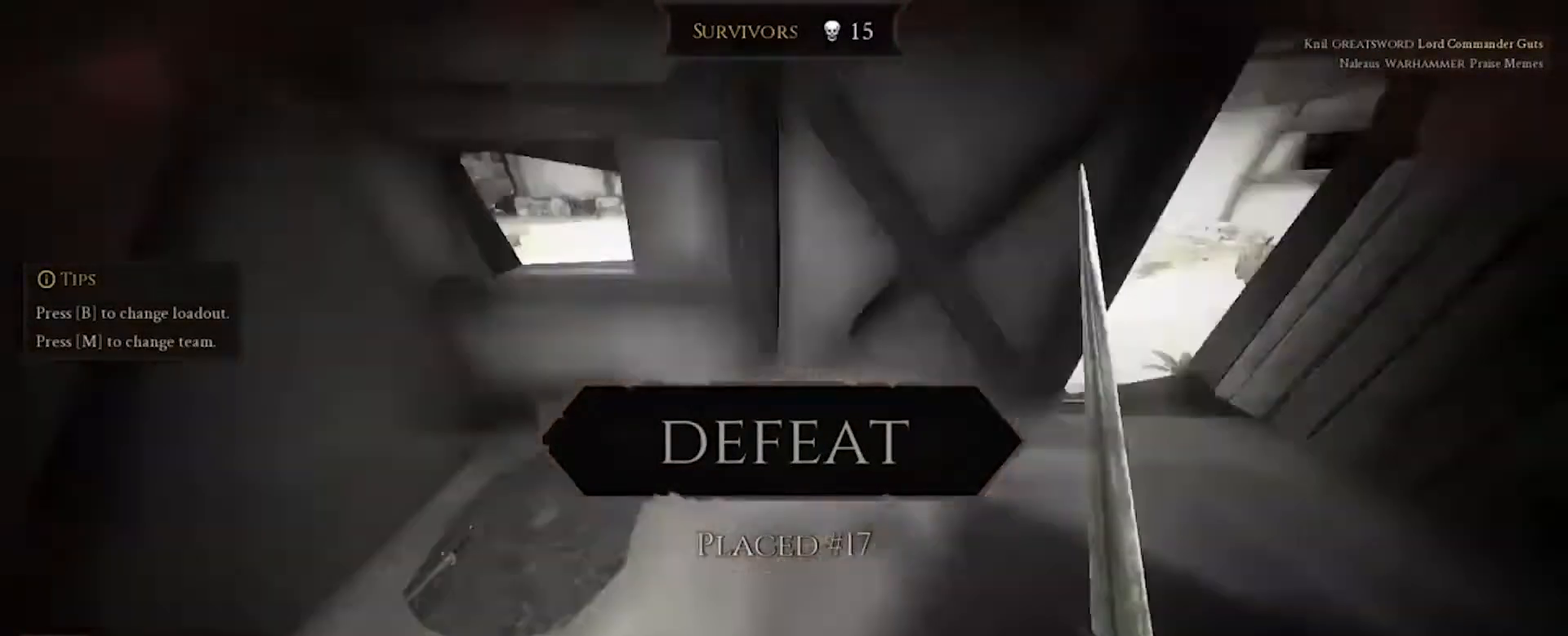
{"keys": ["w"], "mouse": [], "events": [[134, "w", "down"], [267, "a", "down"], [467, "a", "up"]]}
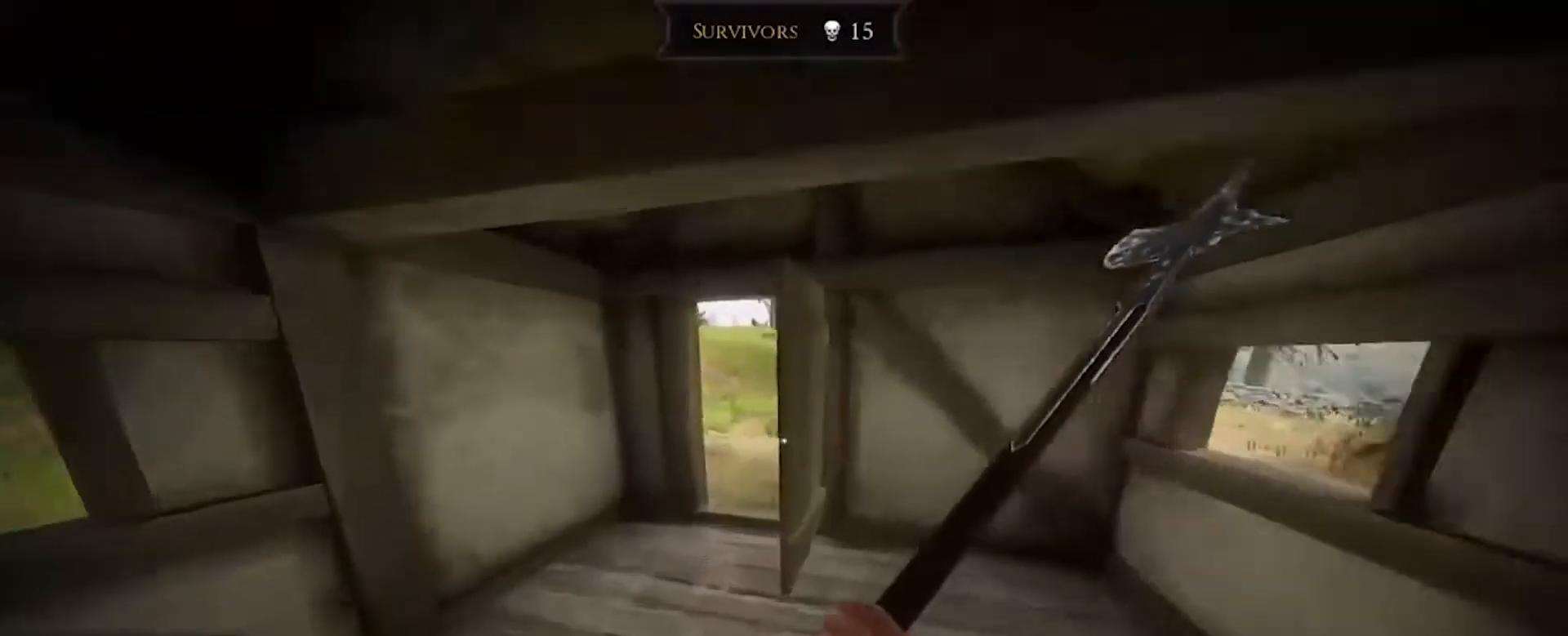
{"keys": ["w"], "mouse": [], "events": [[100, "a", "down"], [200, "e", "down"], [300, "a", "up"], [367, "e", "up"]]}
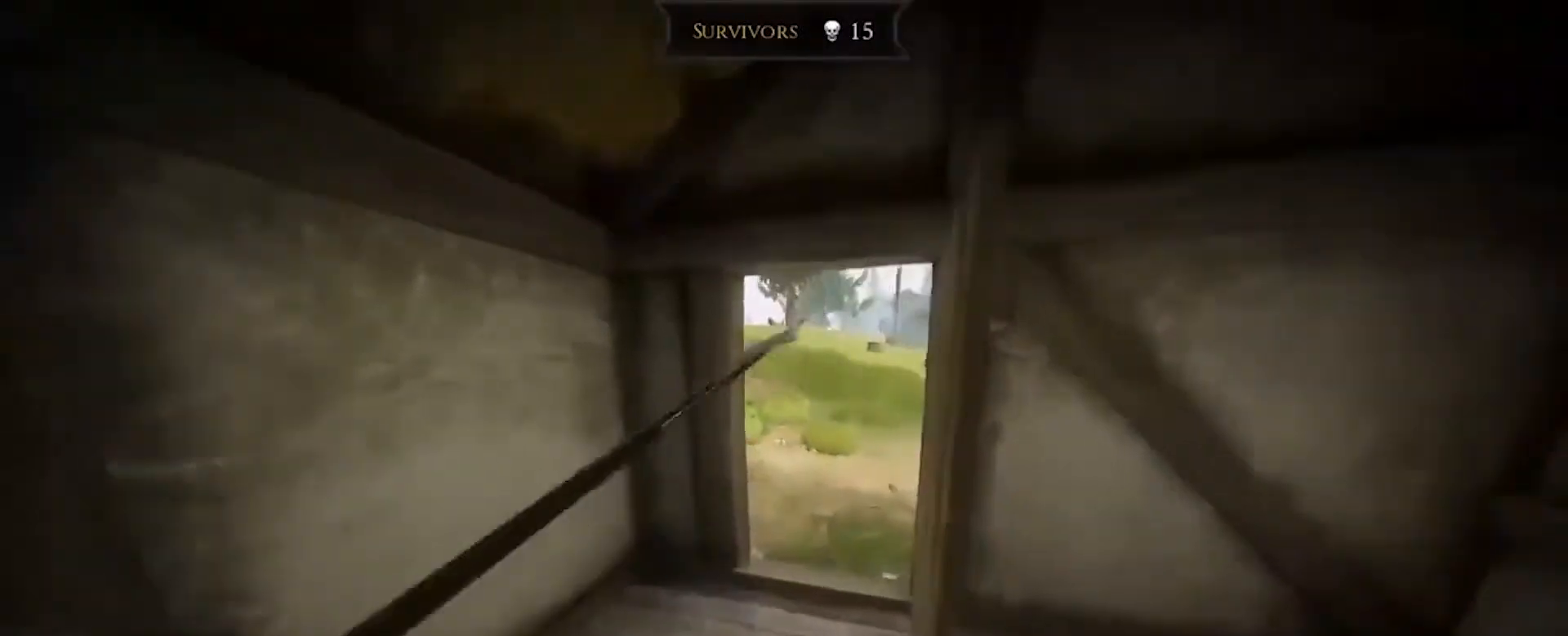
{"keys": ["w"], "mouse": [], "events": []}
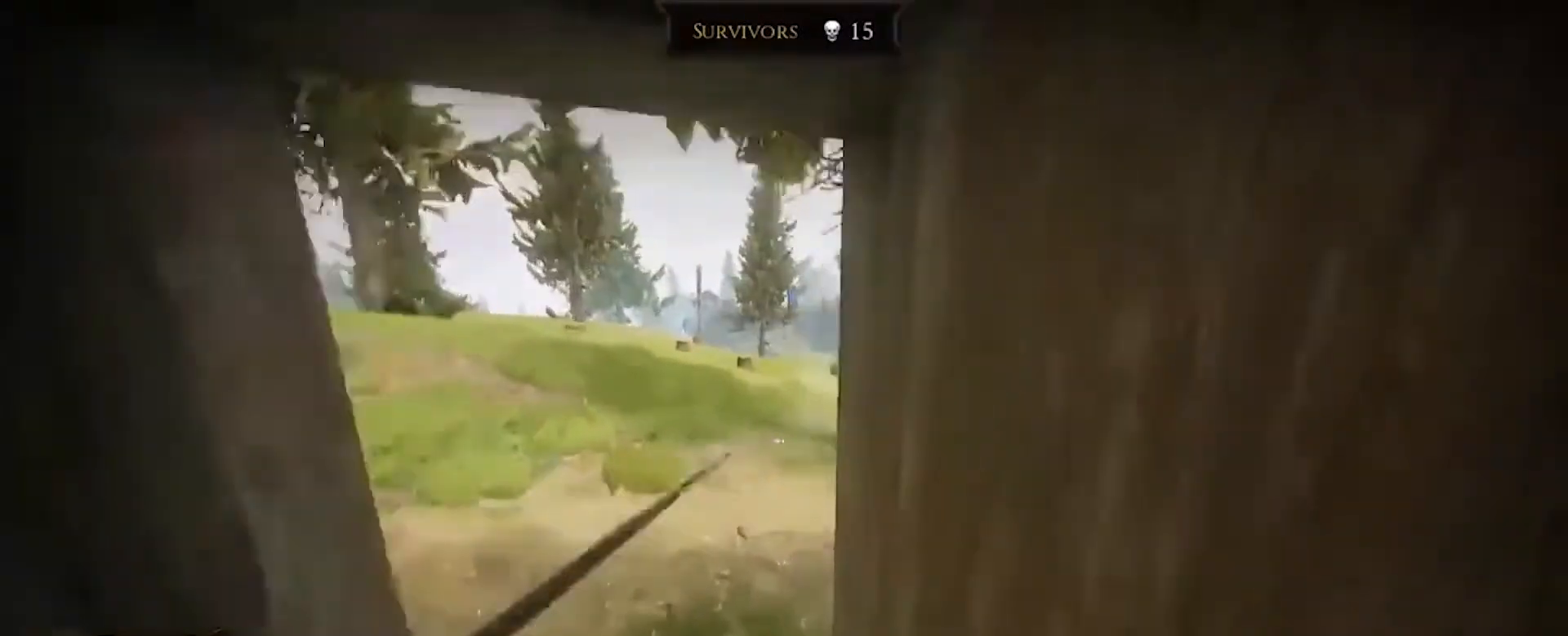
{"keys": ["a", "shift", "w"], "mouse": [], "events": [[367, "shift", "down"], [467, "a", "down"]]}
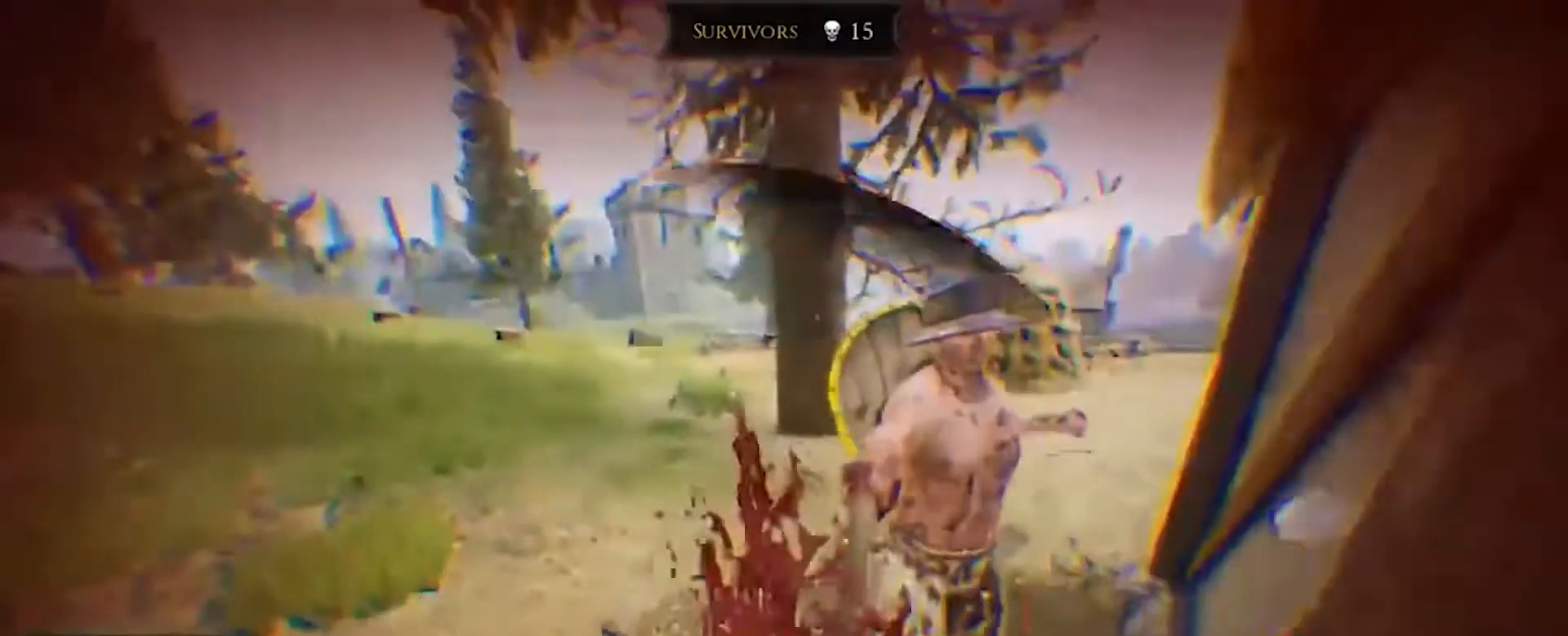
{"keys": ["a", "s"], "mouse": [], "events": [[100, "shift", "up"], [334, "w", "up"], [501, "s", "down"]]}
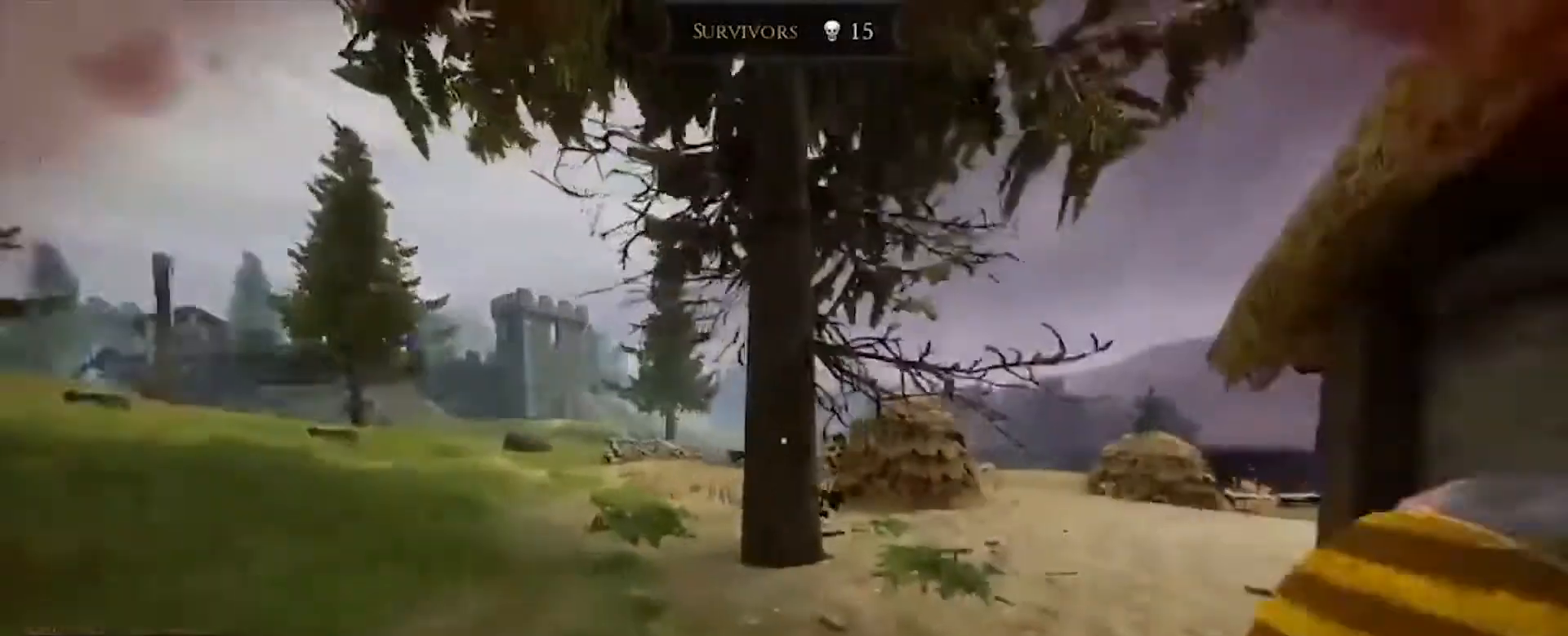
{"keys": ["a", "d", "s"], "mouse": [], "events": [[167, "mouse_right", "down"], [333, "mouse_left", "down"], [367, "d", "down"], [367, "mouse_right", "up"], [500, "mouse_left", "up"]]}
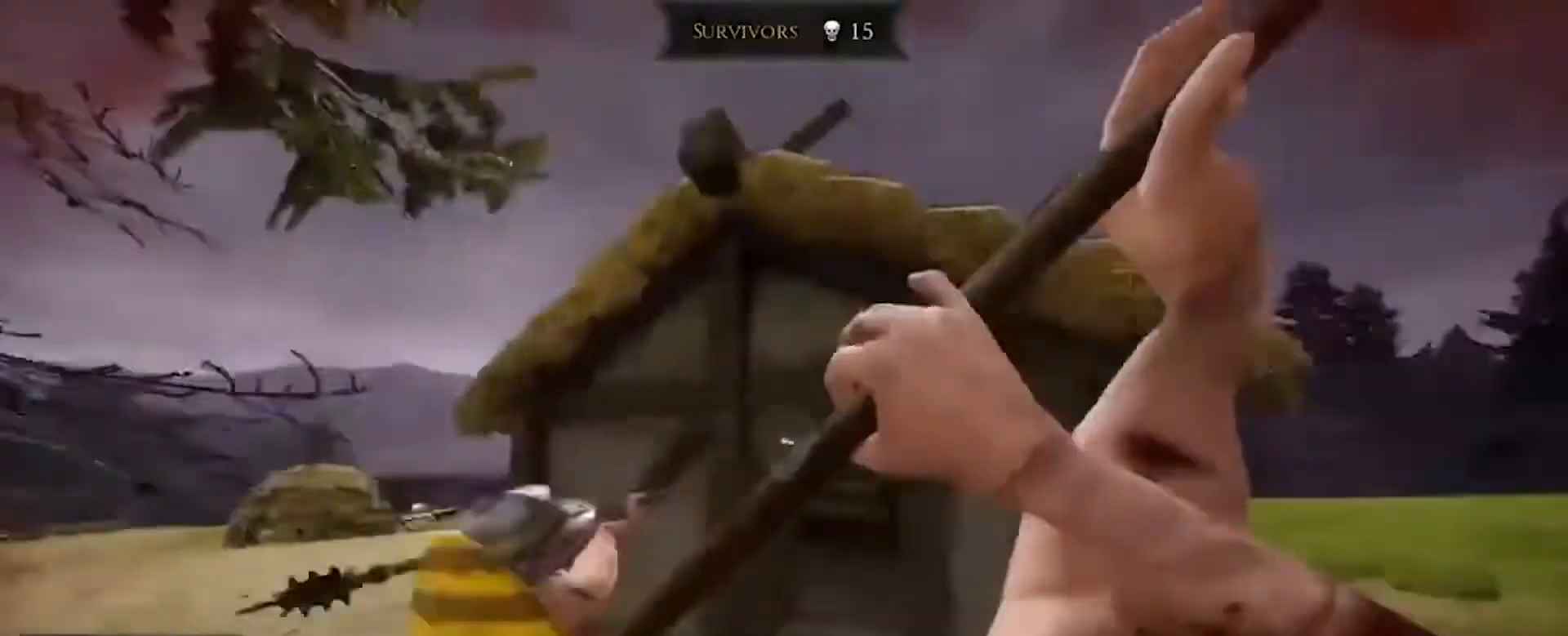
{"keys": ["d", "s"], "mouse": ["right"], "events": [[100, "a", "up"], [201, "space", "down"], [367, "space", "up"], [501, "mouse_right", "down"]]}
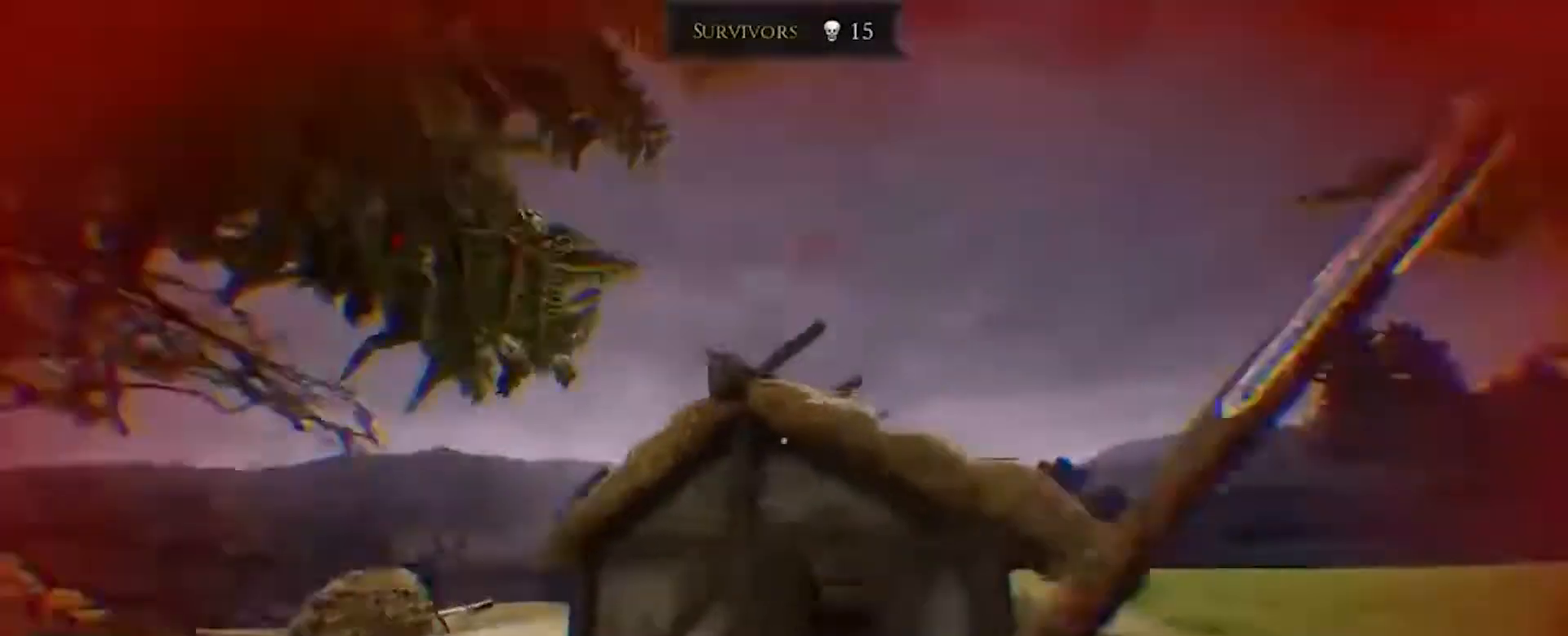
{"keys": ["d", "s"], "mouse": [], "events": [[100, "ctrl", "down"], [100, "mouse_right", "up"], [434, "ctrl", "up"]]}
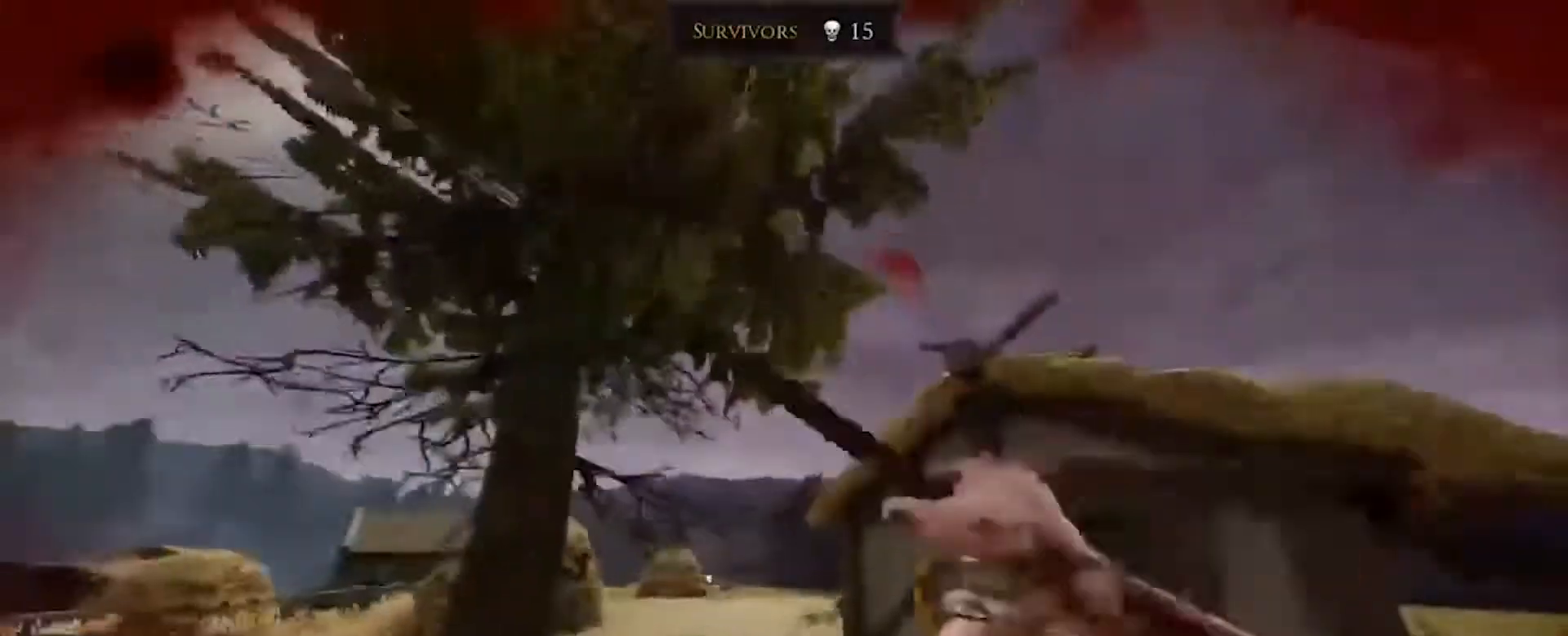
{"keys": ["a", "s"], "mouse": ["right"], "events": [[100, "d", "up"], [234, "a", "down"], [434, "mouse_right", "down"]]}
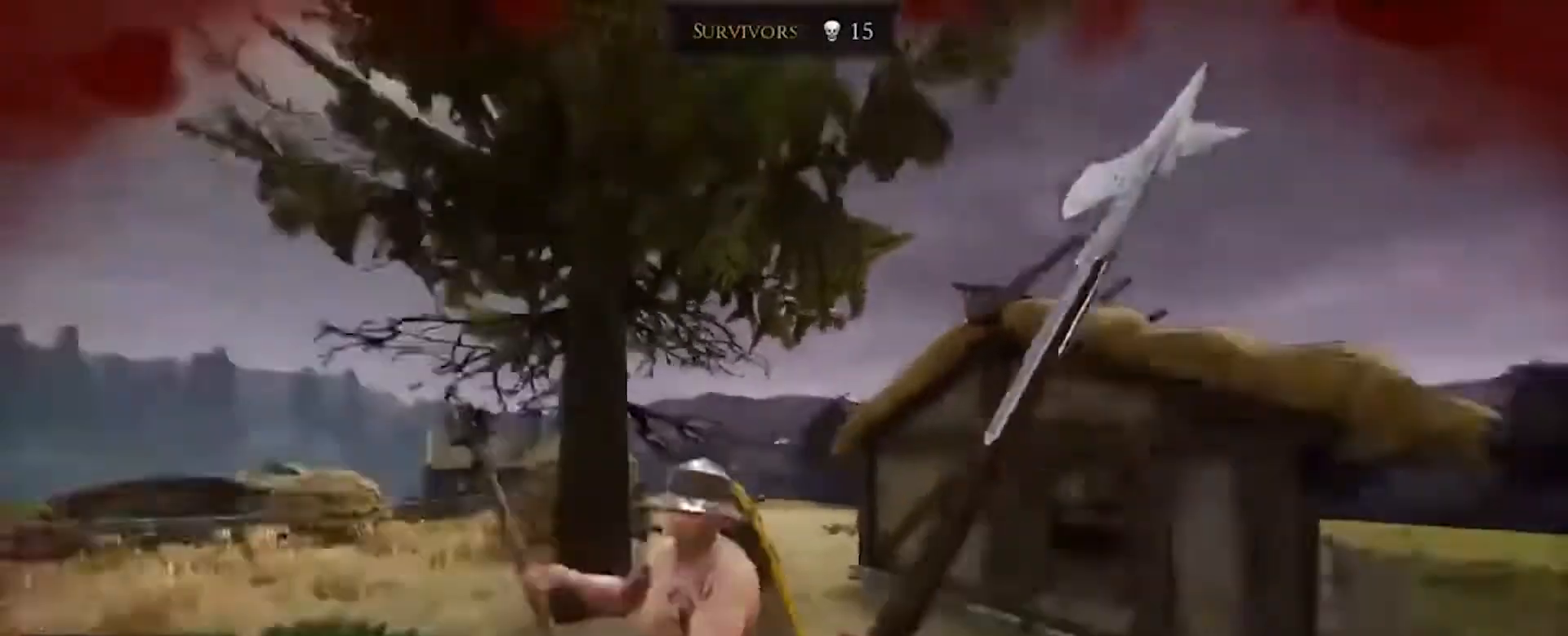
{"keys": ["a", "space", "w"], "mouse": [], "events": [[67, "mouse_left", "down"], [67, "s", "up"], [100, "mouse_right", "up"], [233, "shift", "down"], [233, "w", "down"], [333, "mouse_left", "up"], [434, "shift", "up"], [500, "space", "down"]]}
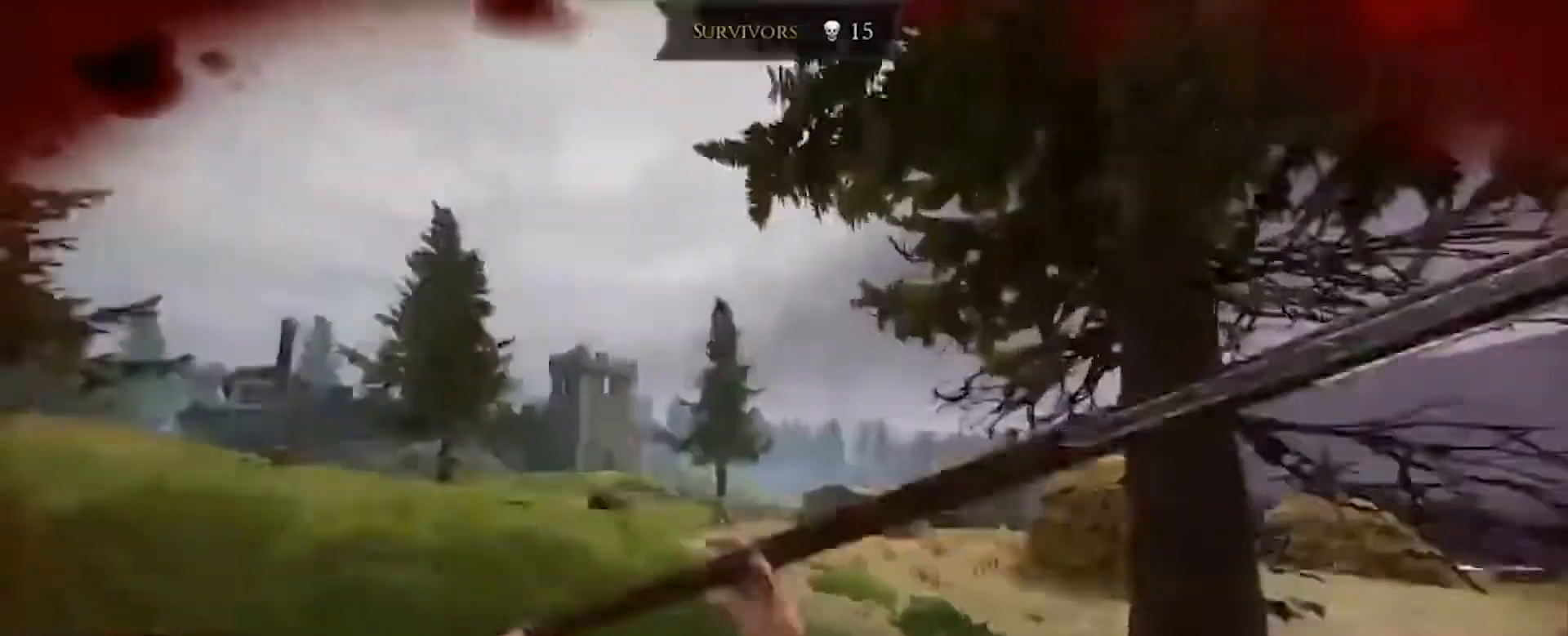
{"keys": ["a", "w"], "mouse": [], "events": [[167, "space", "up"]]}
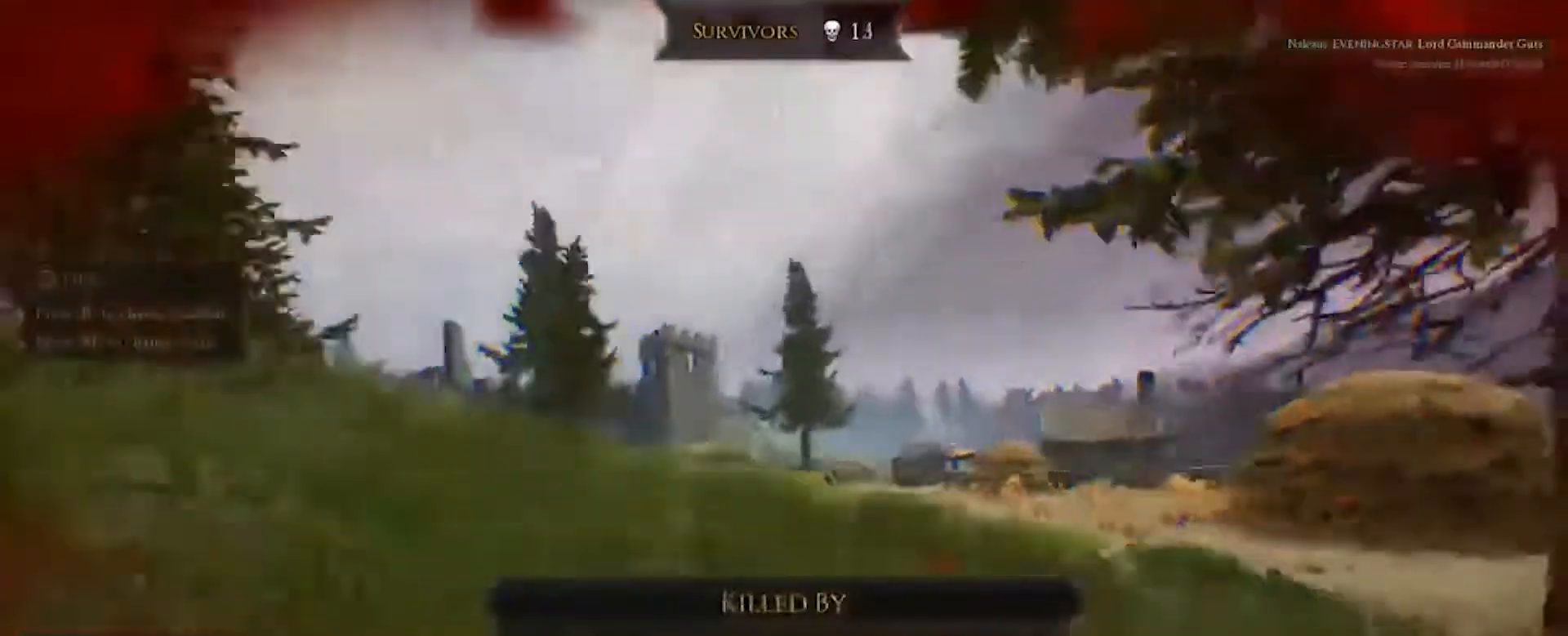
{"keys": [], "mouse": [], "events": [[33, "a", "up"], [67, "w", "up"], [367, "mouse_left", "down"], [500, "mouse_left", "up"]]}
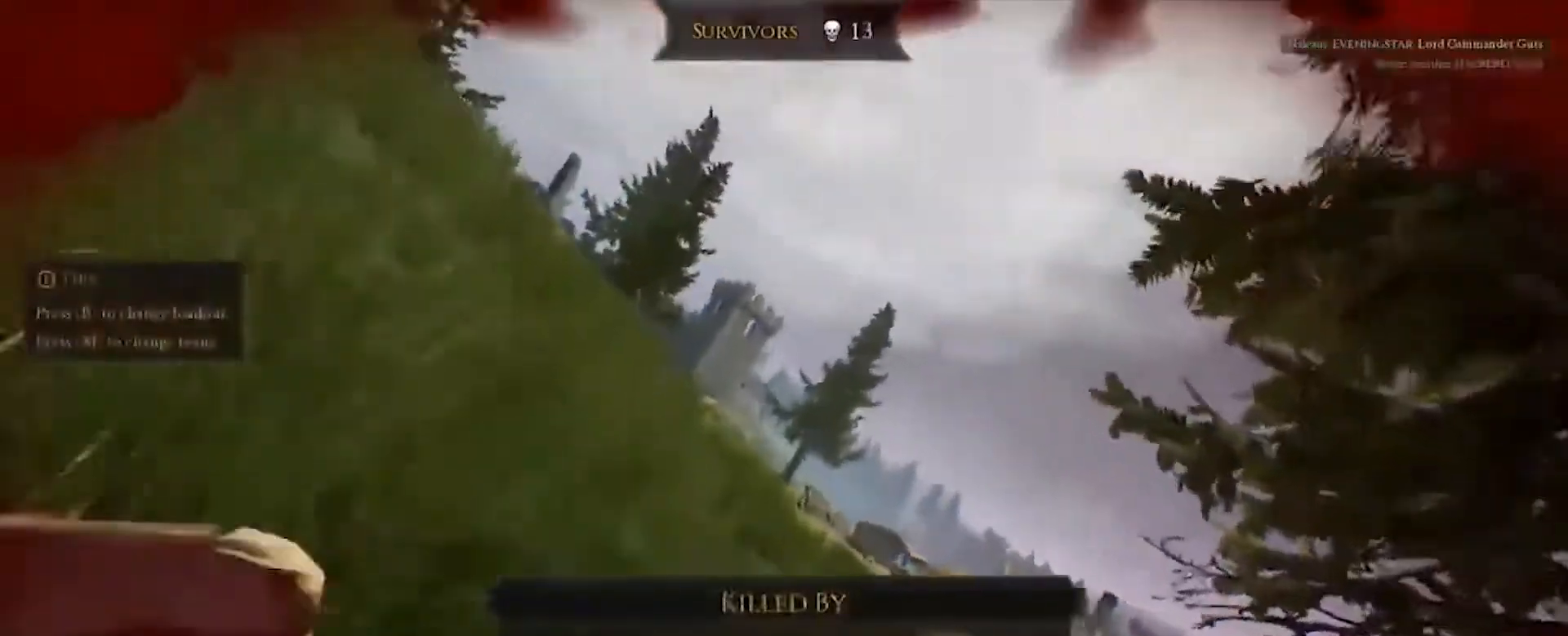
{"keys": [], "mouse": [], "events": []}
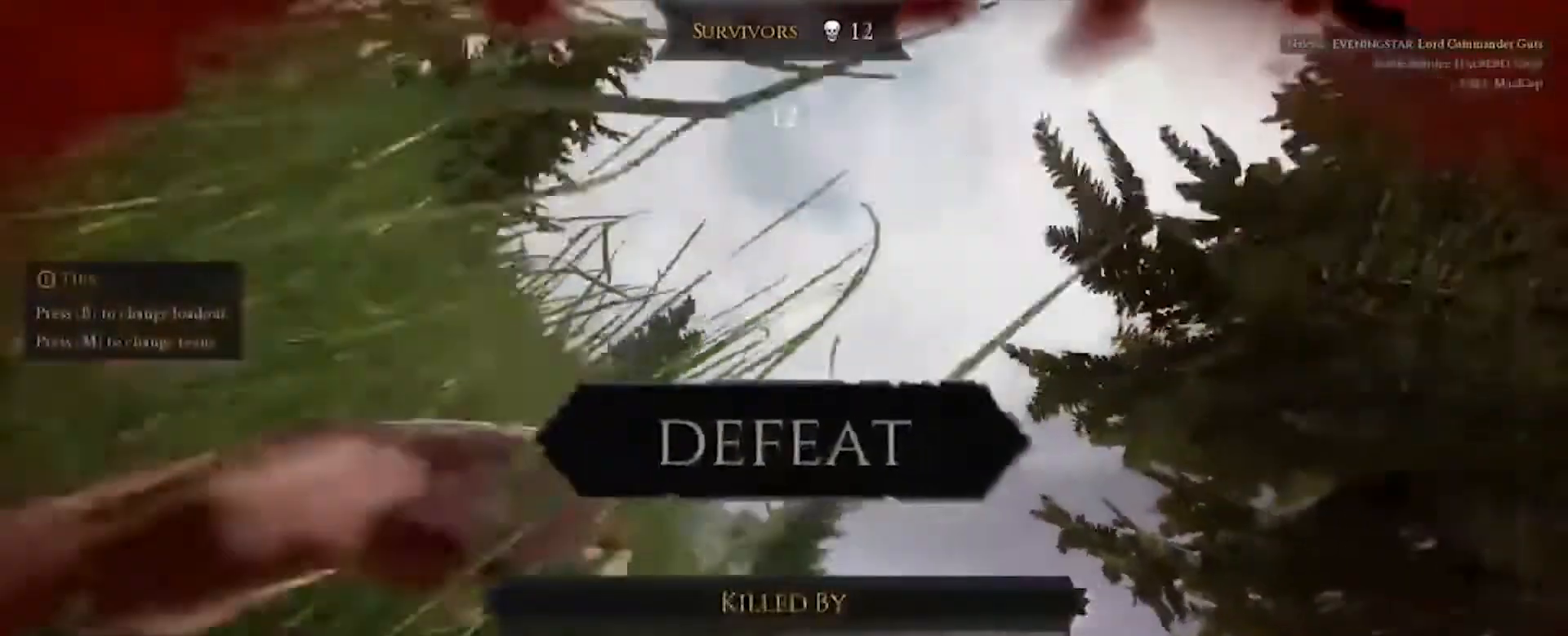
{"keys": [], "mouse": [], "events": []}
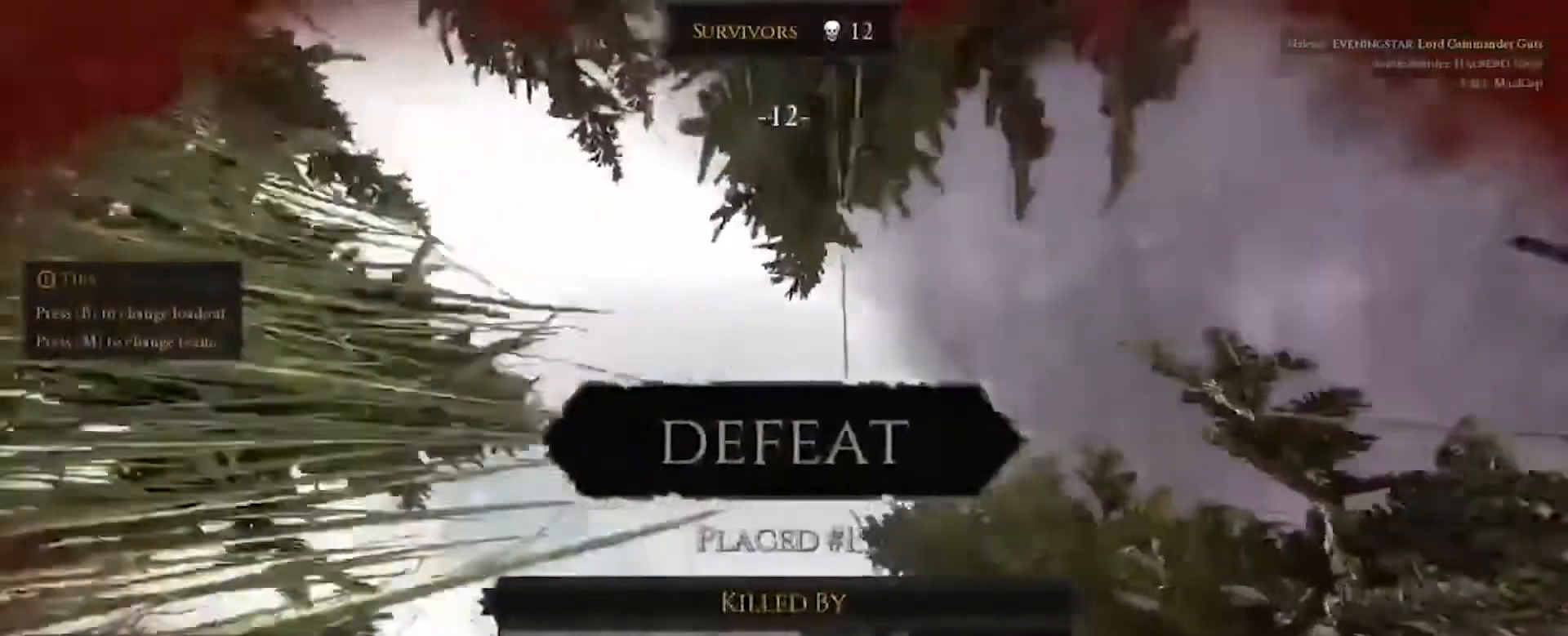
{"keys": [], "mouse": [], "events": []}
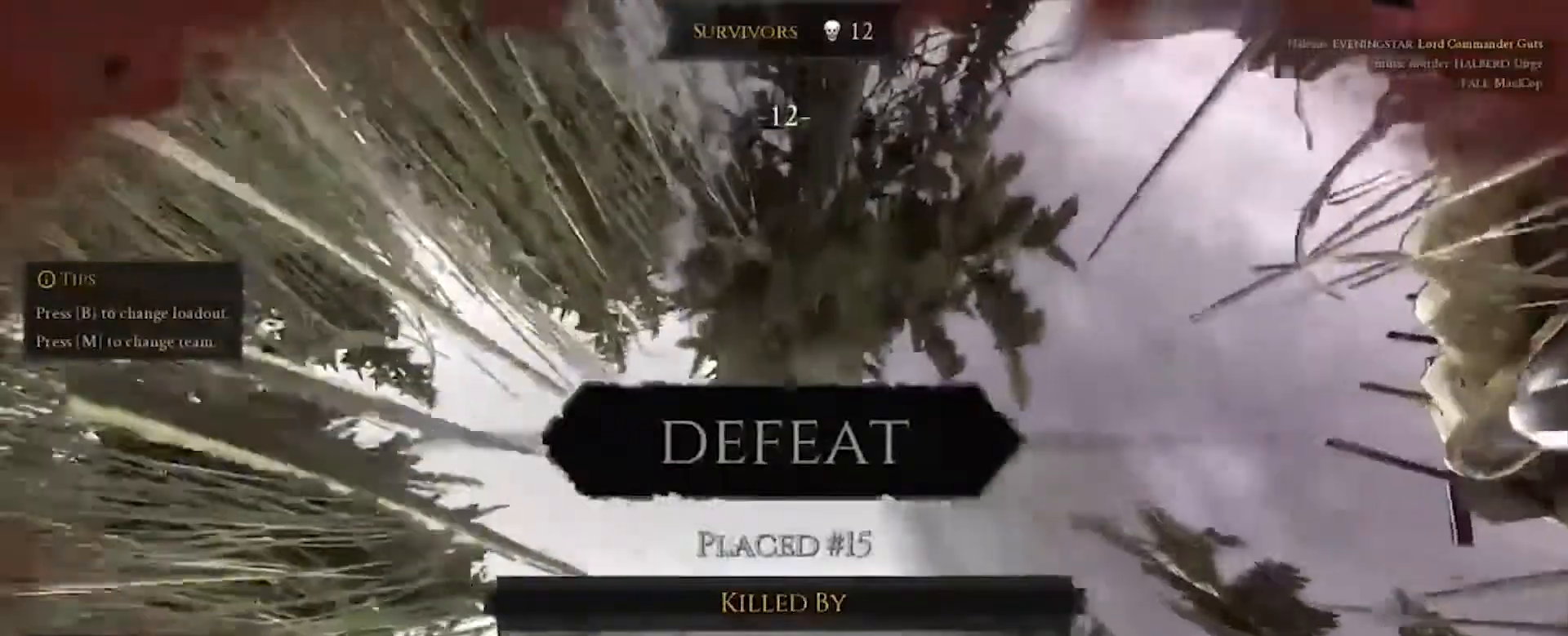
{"keys": ["w"], "mouse": [], "events": [[400, "a", "down"], [400, "w", "down"], [500, "a", "up"]]}
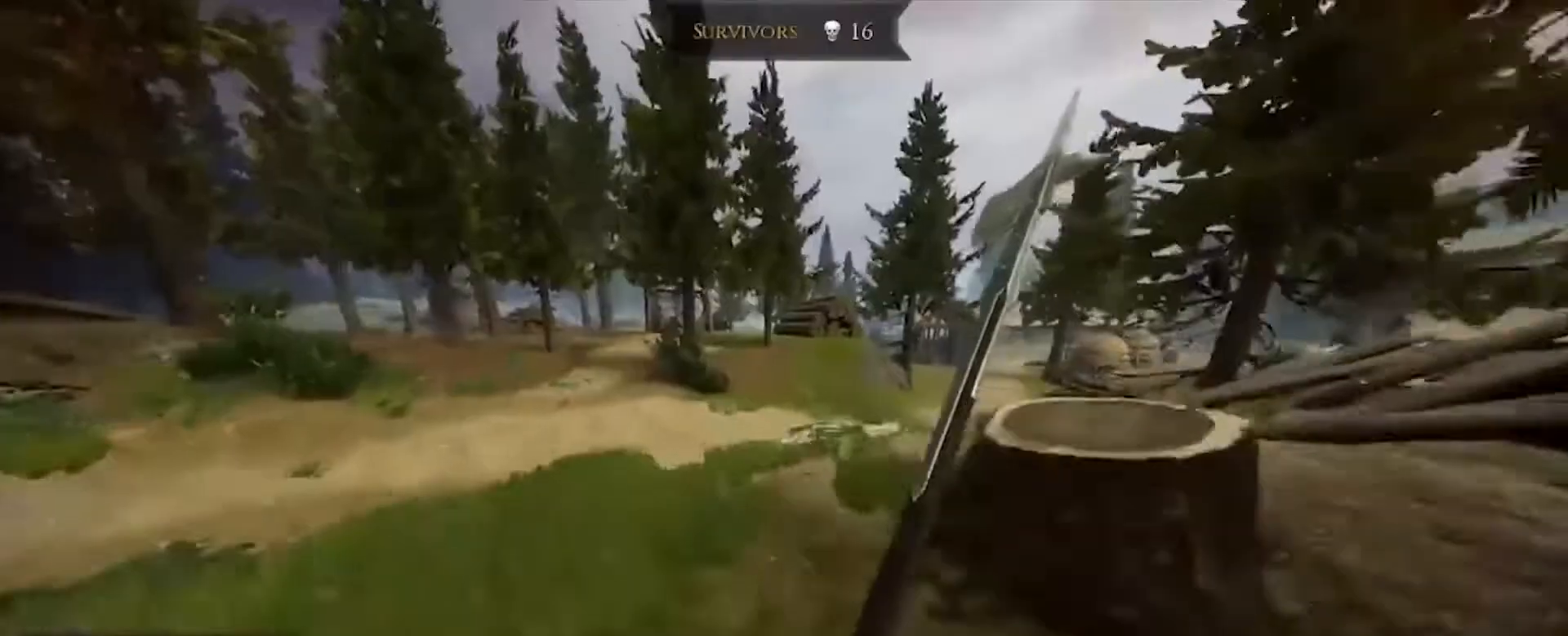
{"keys": ["w"], "mouse": [], "events": []}